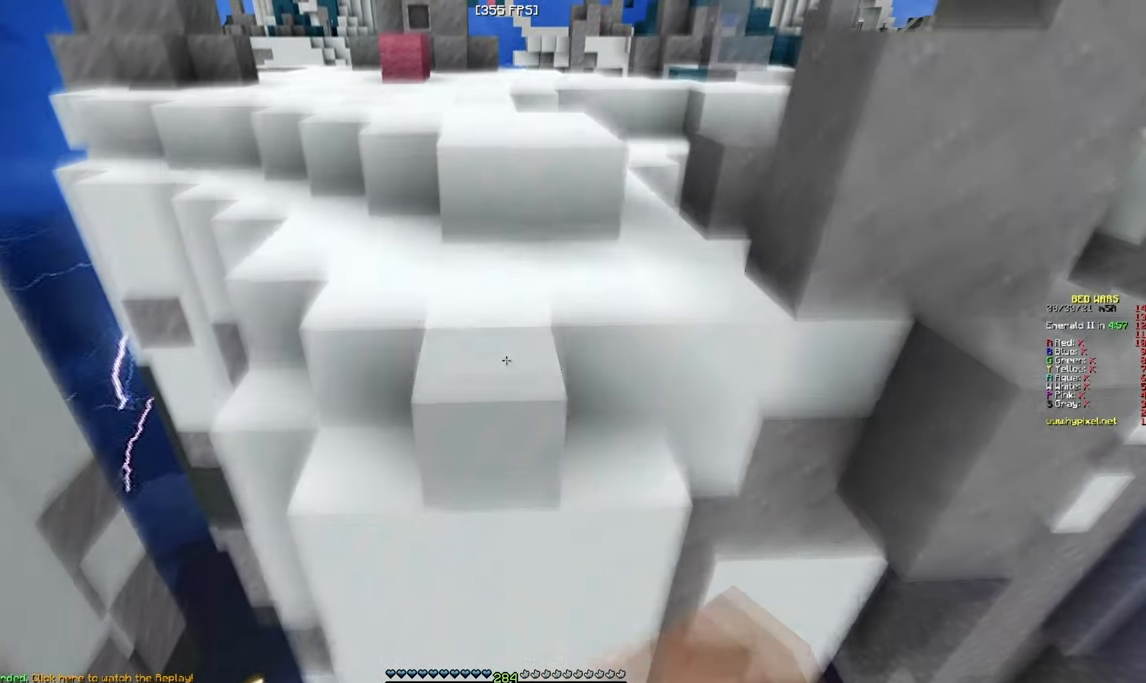
Gameplay with keyboard and mouse; each line is a JSON object with the keys and mouse buttons held at the frame after it. "events" lists presses ("down") and releases ("up") of "a", "d", "s", "w", "mouse_left" and "mouse_right" between this image and that frame as [ms after this image, input, new state], when the widget could be followed in between. "mouse_left", "mouse_right" = the "left", "right" buttons of the "mouse" list. No other keys are recorded. Fast repeated clicks can show as one long hold. Mouse movement is not recorded.
{"keys": [], "mouse": []}
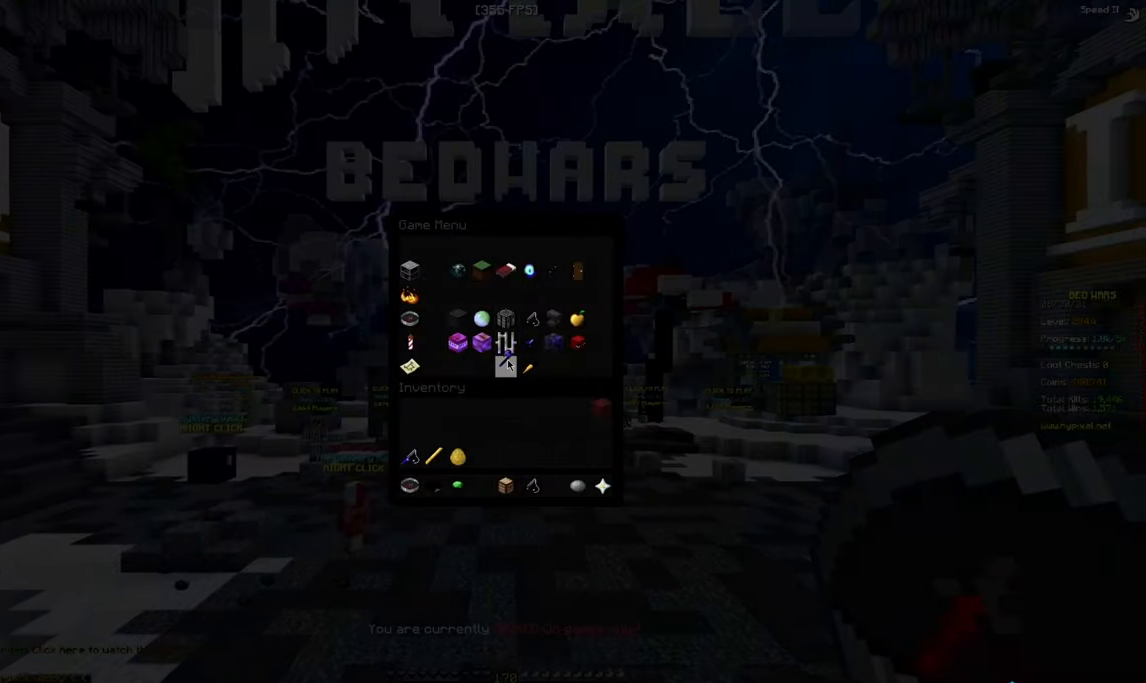
{"keys": ["w"], "mouse": []}
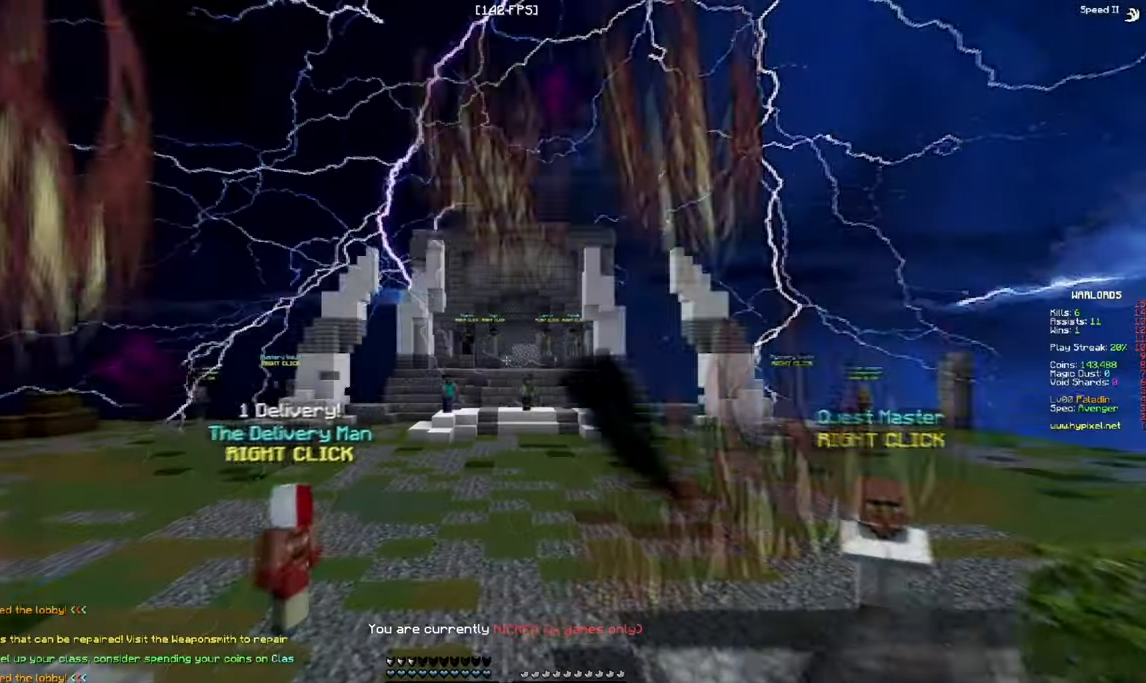
{"keys": ["w"], "mouse": [], "events": []}
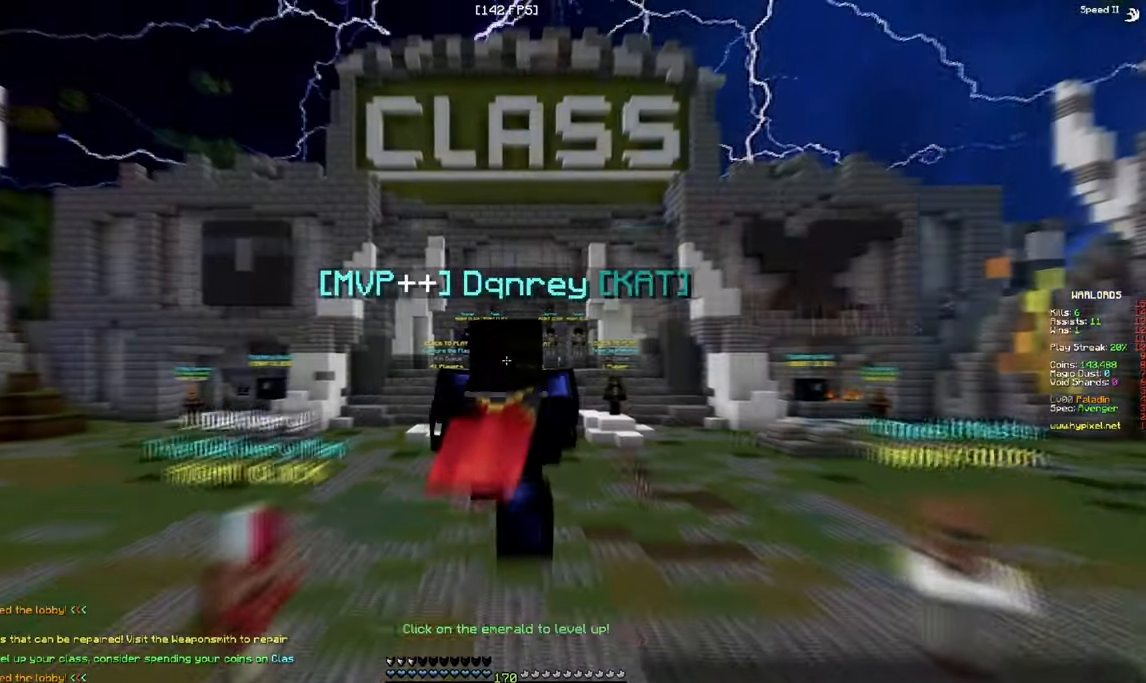
{"keys": [], "mouse": [], "events": [[183, "w", "up"]]}
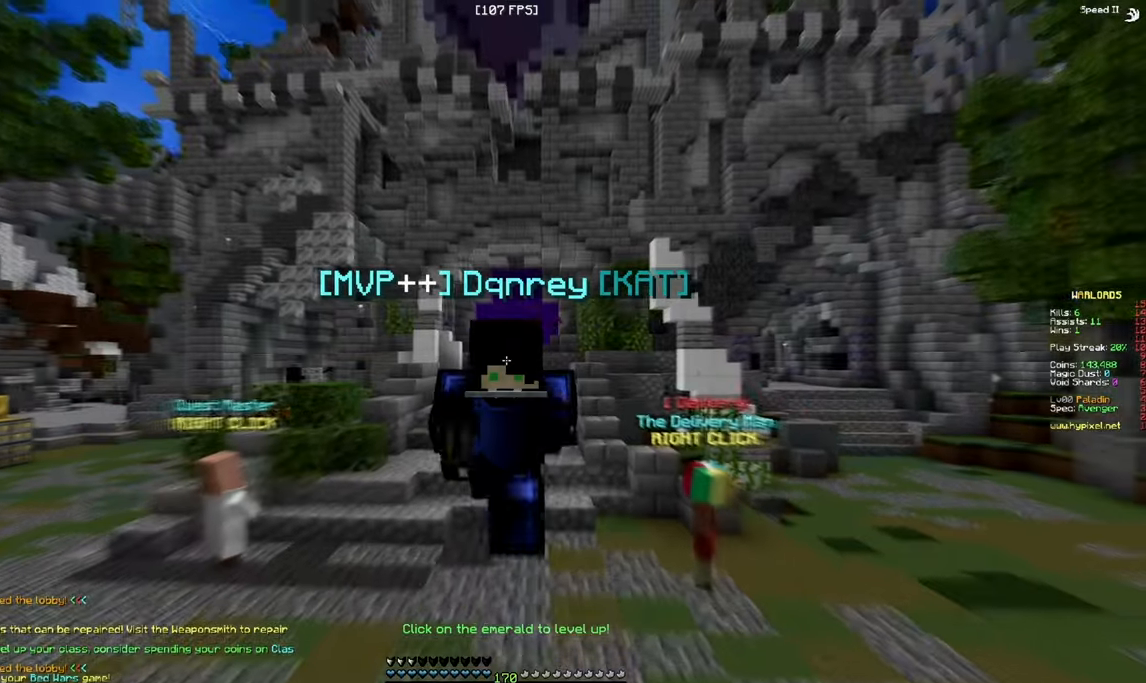
{"keys": [], "mouse": [], "events": []}
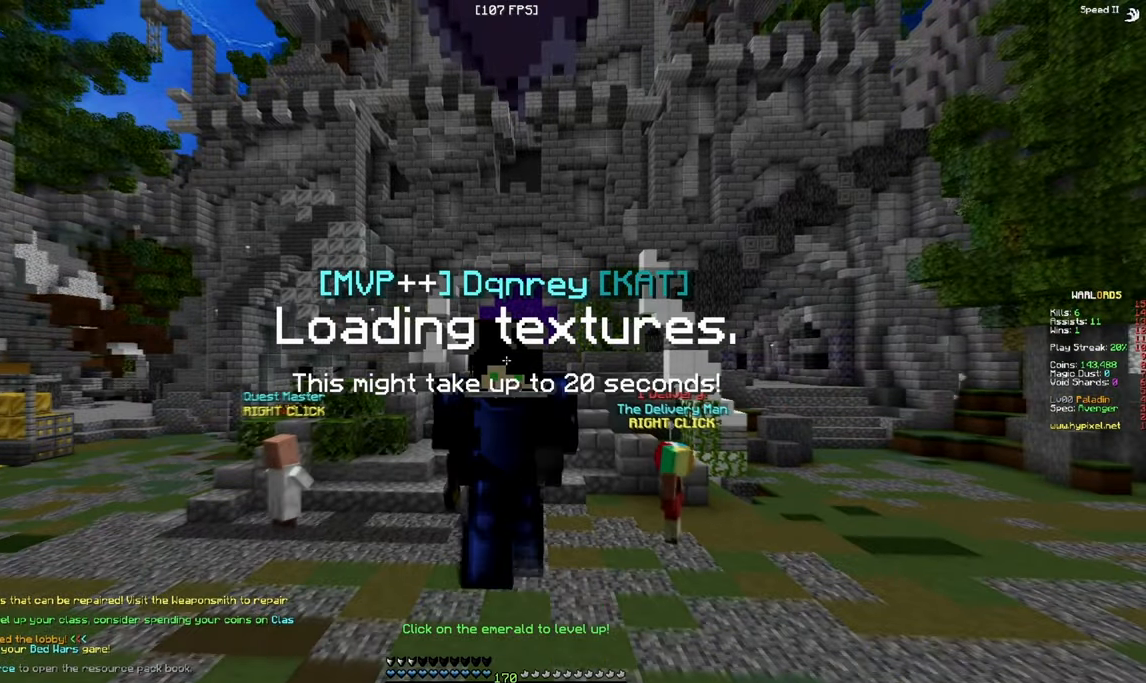
{"keys": [], "mouse": [], "events": []}
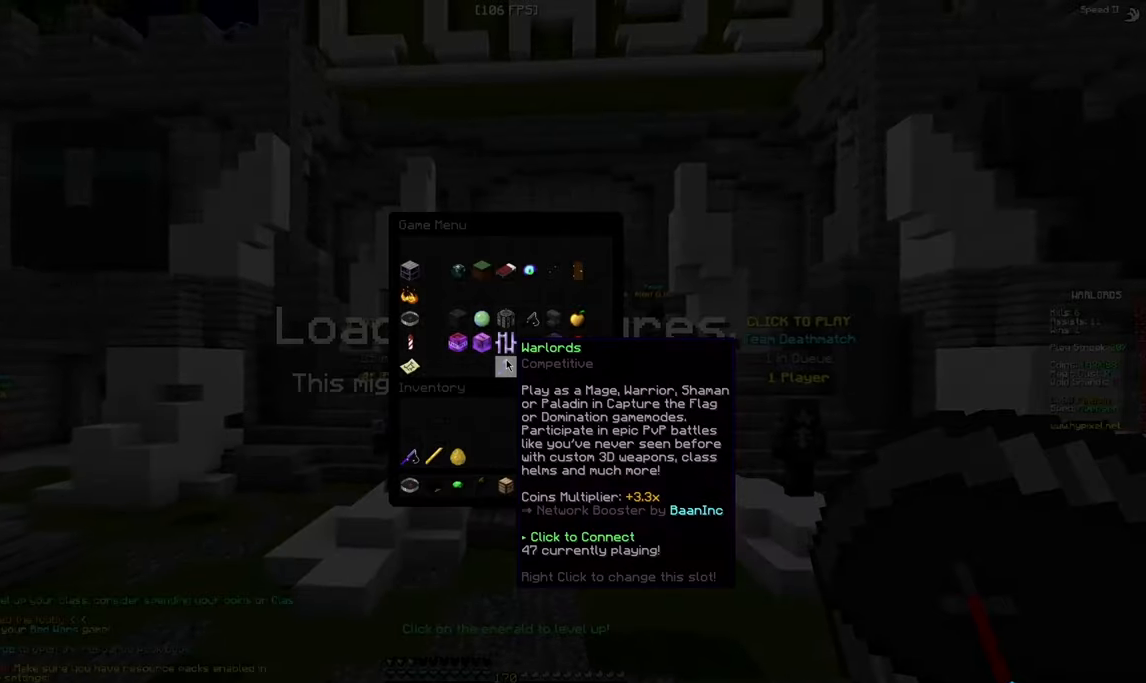
{"keys": [], "mouse": [], "events": []}
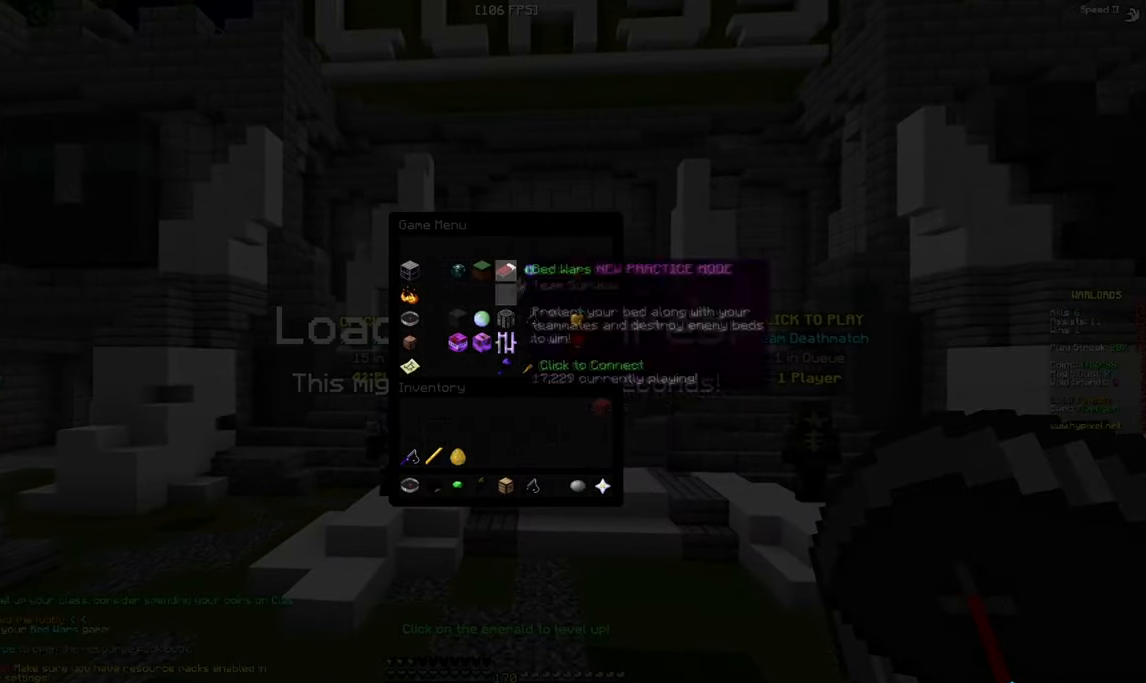
{"keys": [], "mouse": [], "events": []}
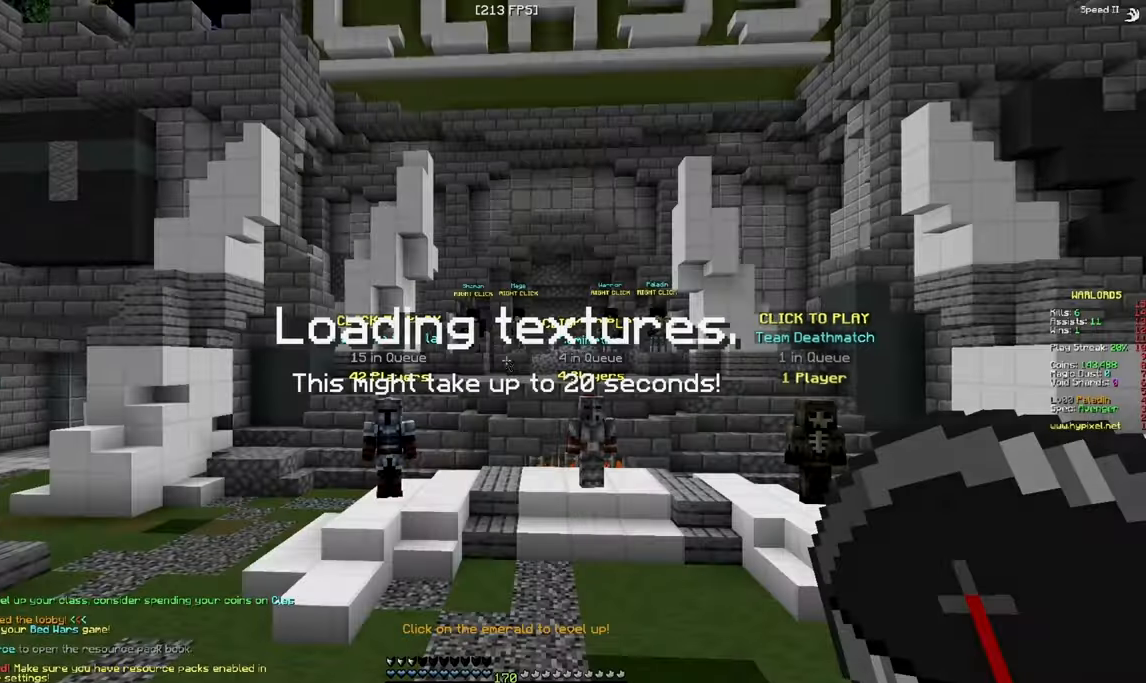
{"keys": ["w"], "mouse": []}
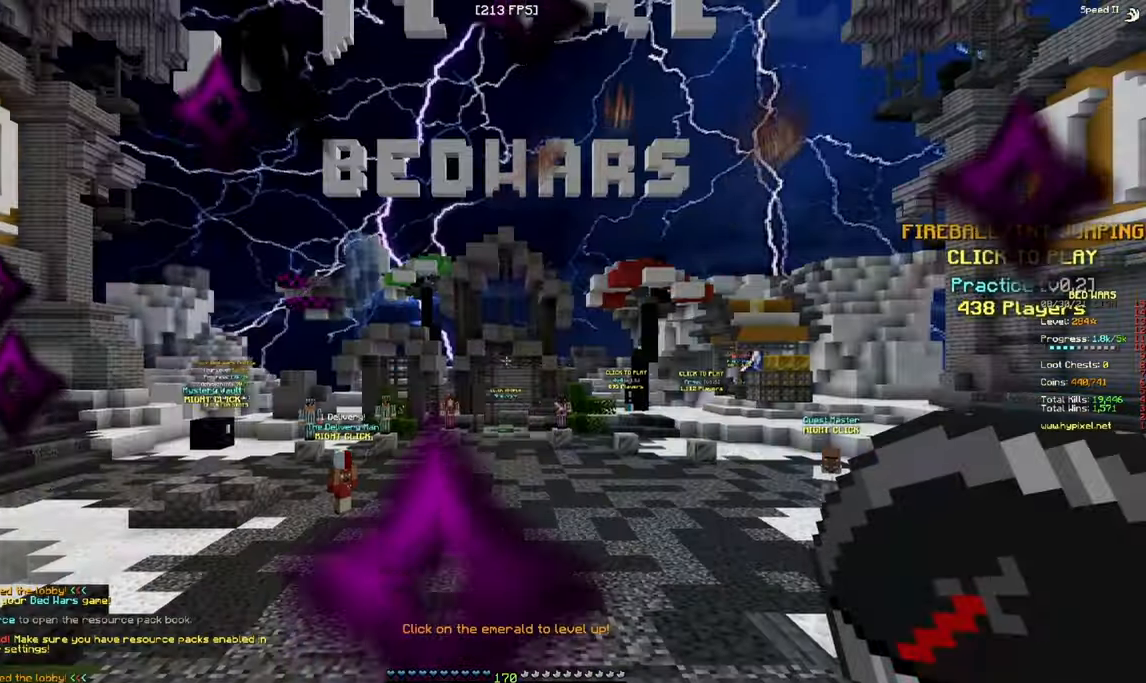
{"keys": ["w"], "mouse": [], "events": []}
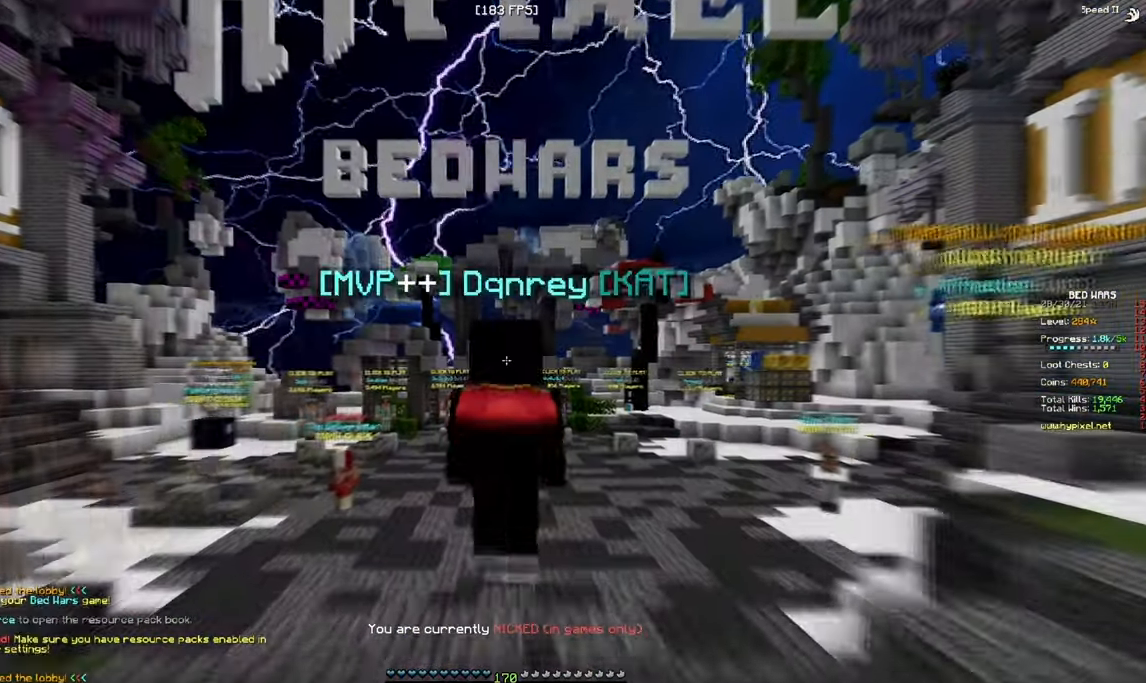
{"keys": [], "mouse": [], "events": [[200, "w", "up"]]}
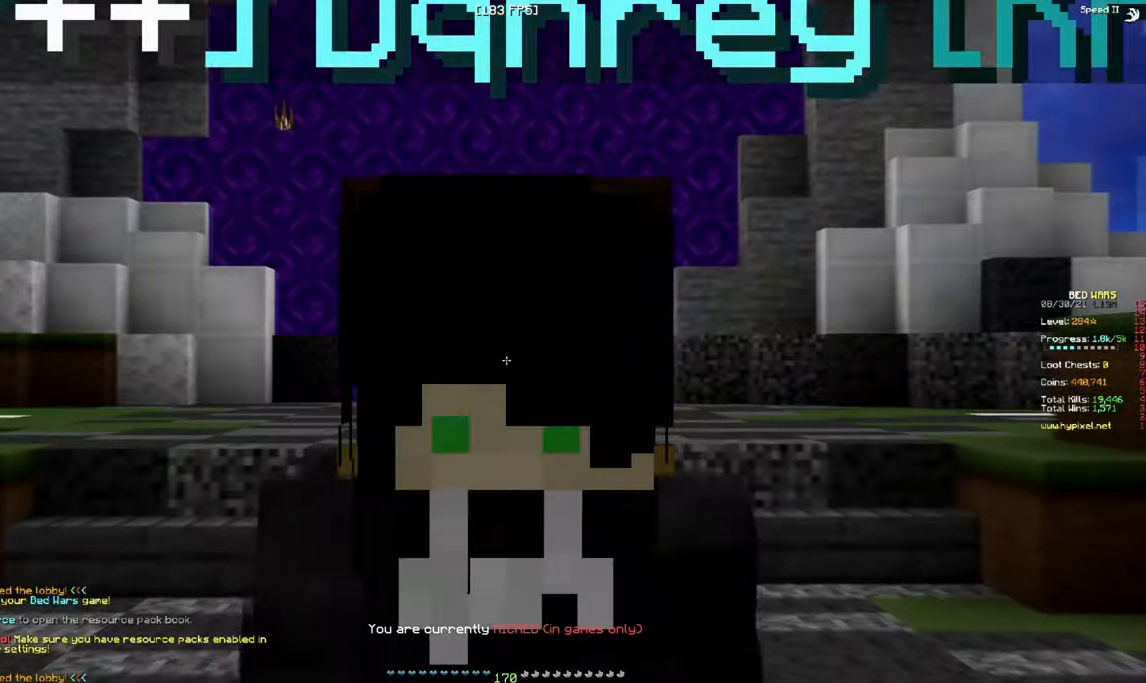
{"keys": [], "mouse": [], "events": []}
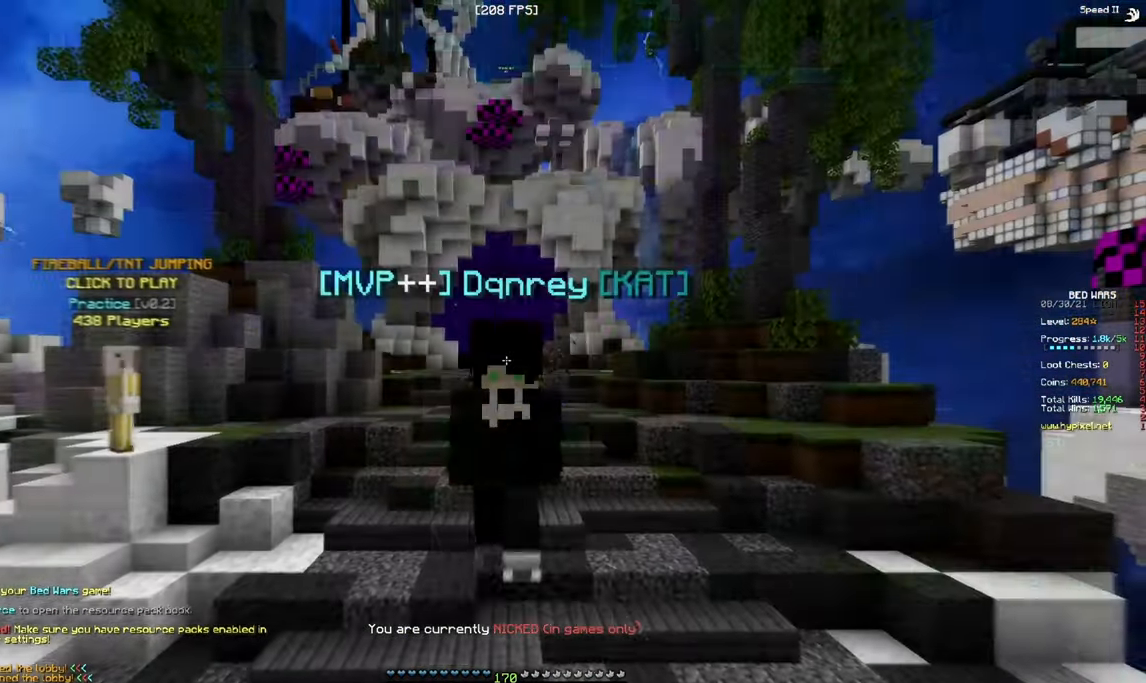
{"keys": [], "mouse": [], "events": []}
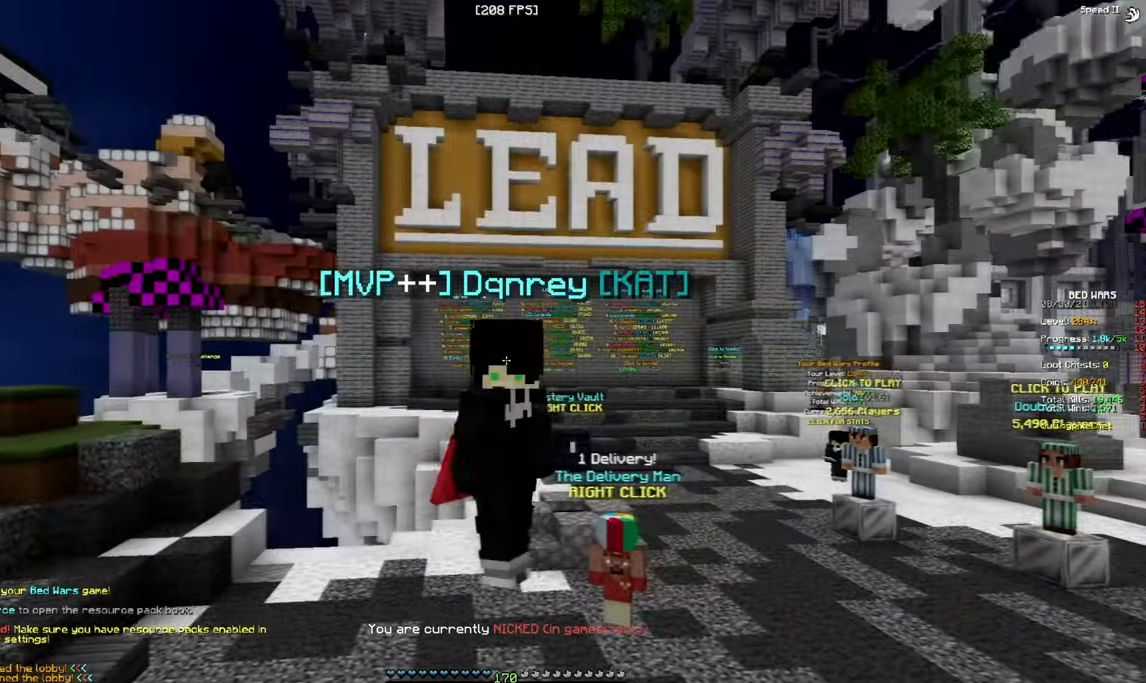
{"keys": [], "mouse": ["left"], "events": [[467, "mouse_left", "down"]]}
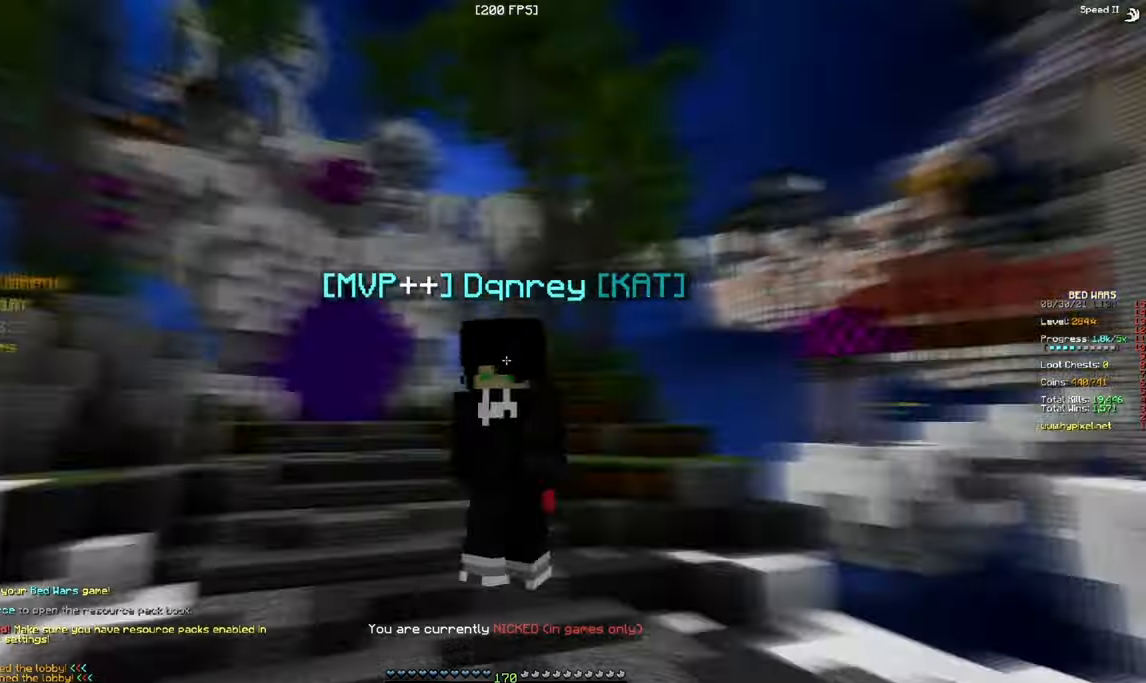
{"keys": ["s"], "mouse": ["left"], "events": [[84, "s", "down"]]}
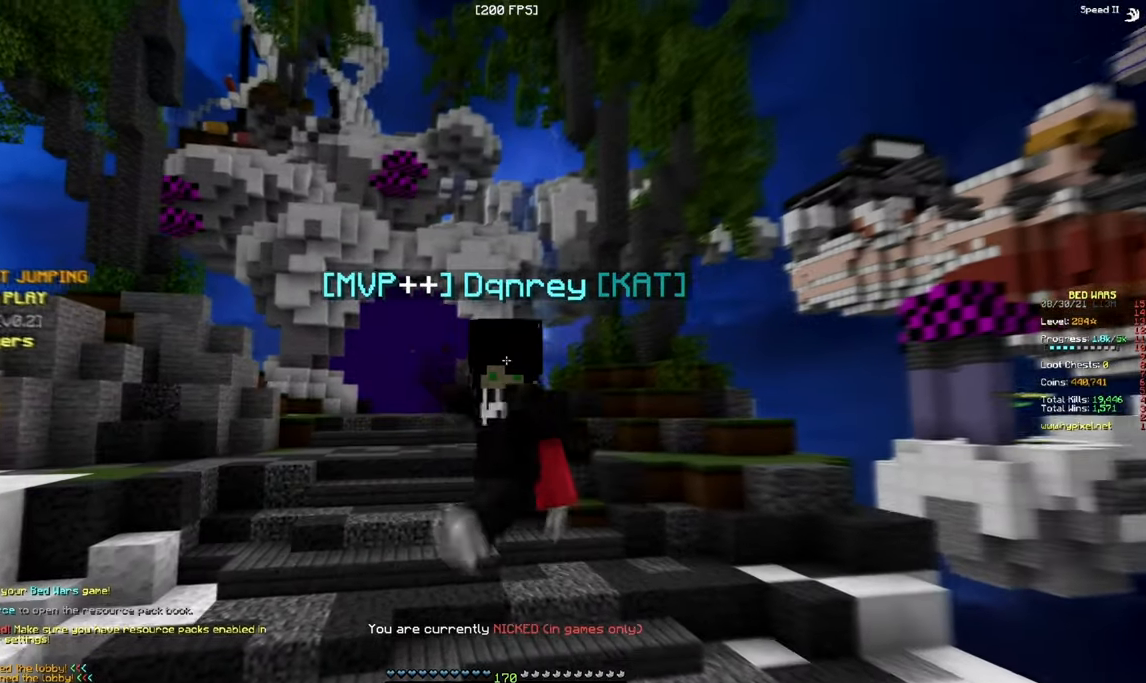
{"keys": ["s"], "mouse": ["left"], "events": []}
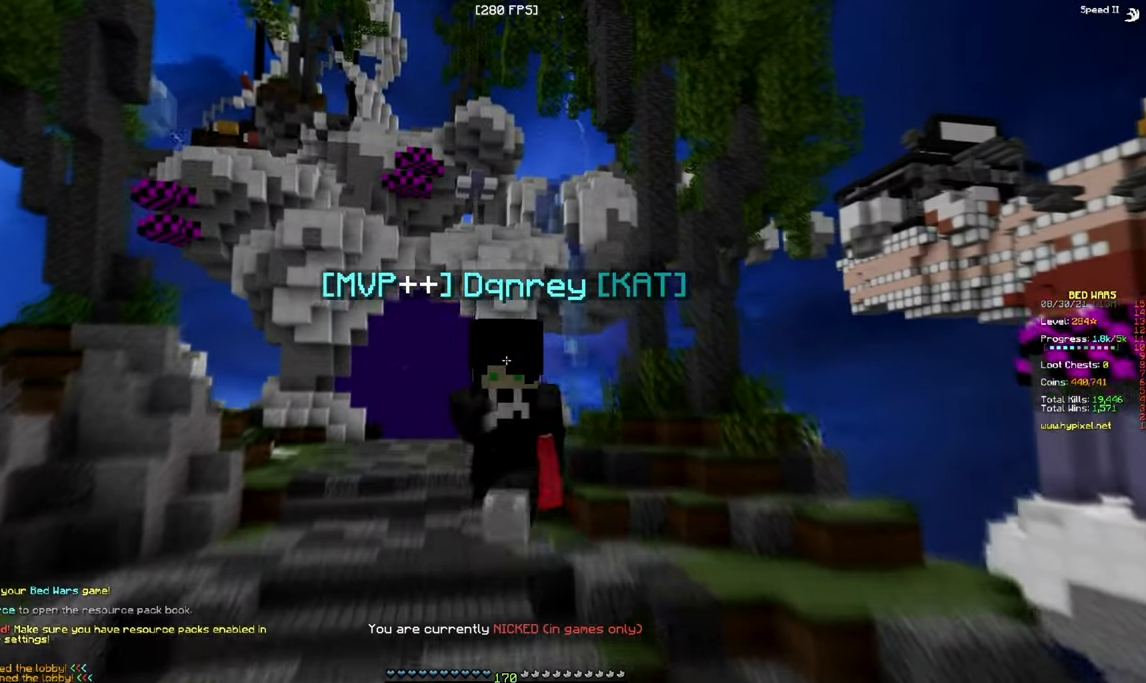
{"keys": ["s"], "mouse": [], "events": [[284, "mouse_left", "up"]]}
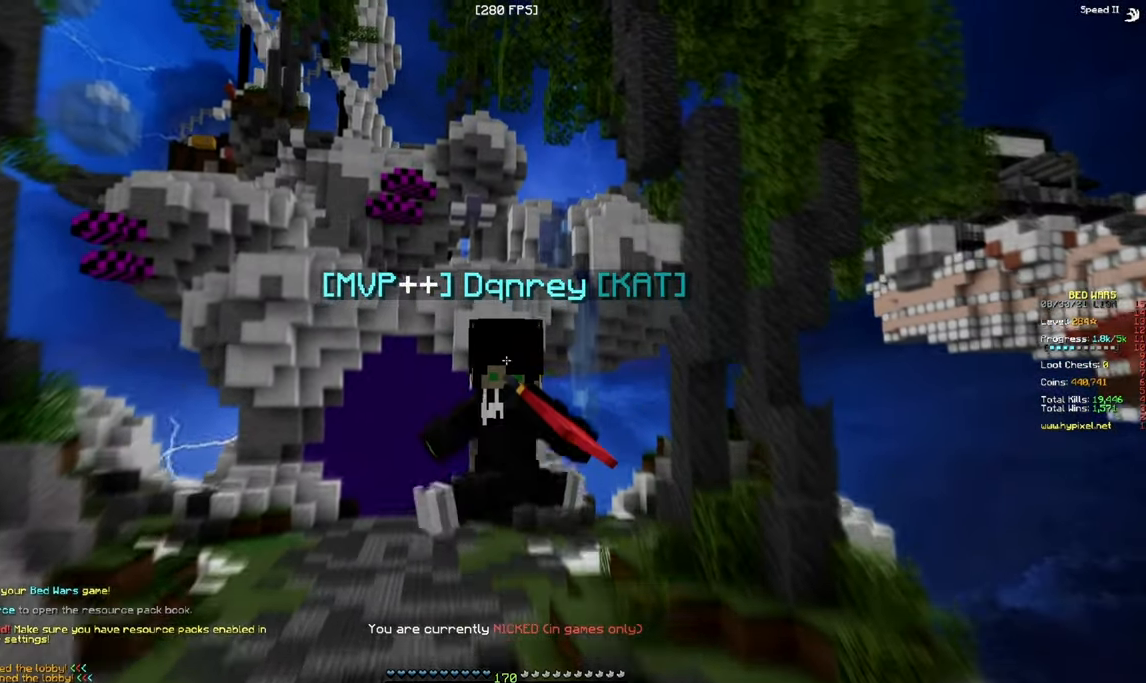
{"keys": ["s"], "mouse": [], "events": [[117, "mouse_left", "down"], [267, "mouse_left", "up"]]}
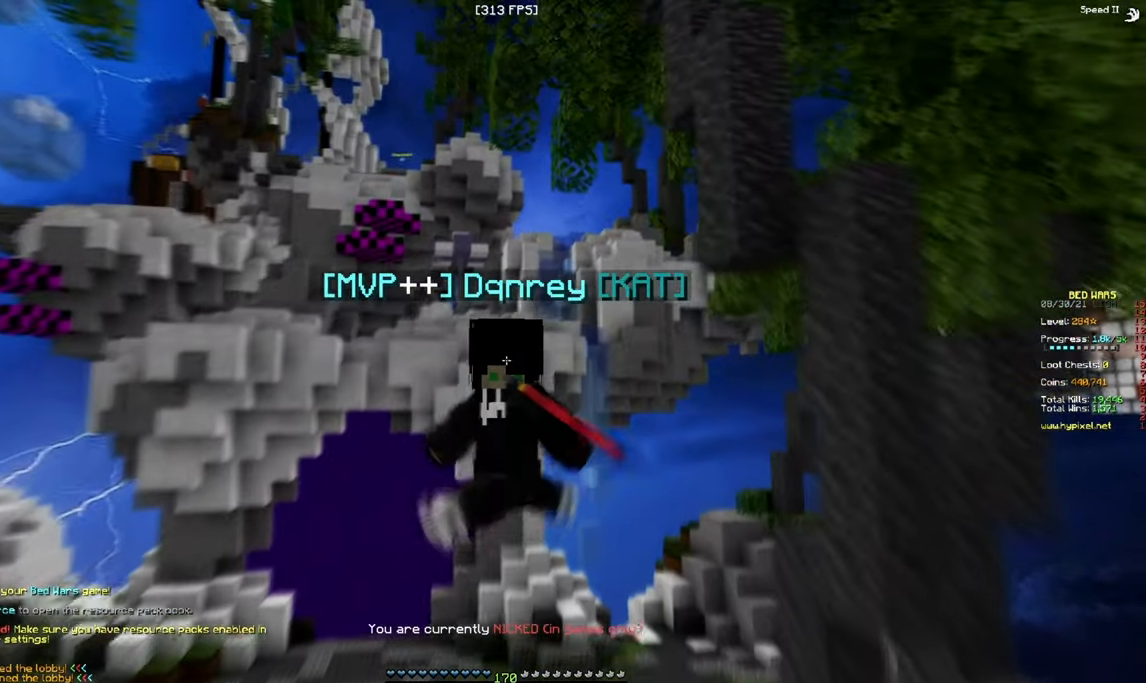
{"keys": ["s"], "mouse": ["left"], "events": [[200, "s", "up"], [250, "mouse_left", "down"], [267, "s", "down"]]}
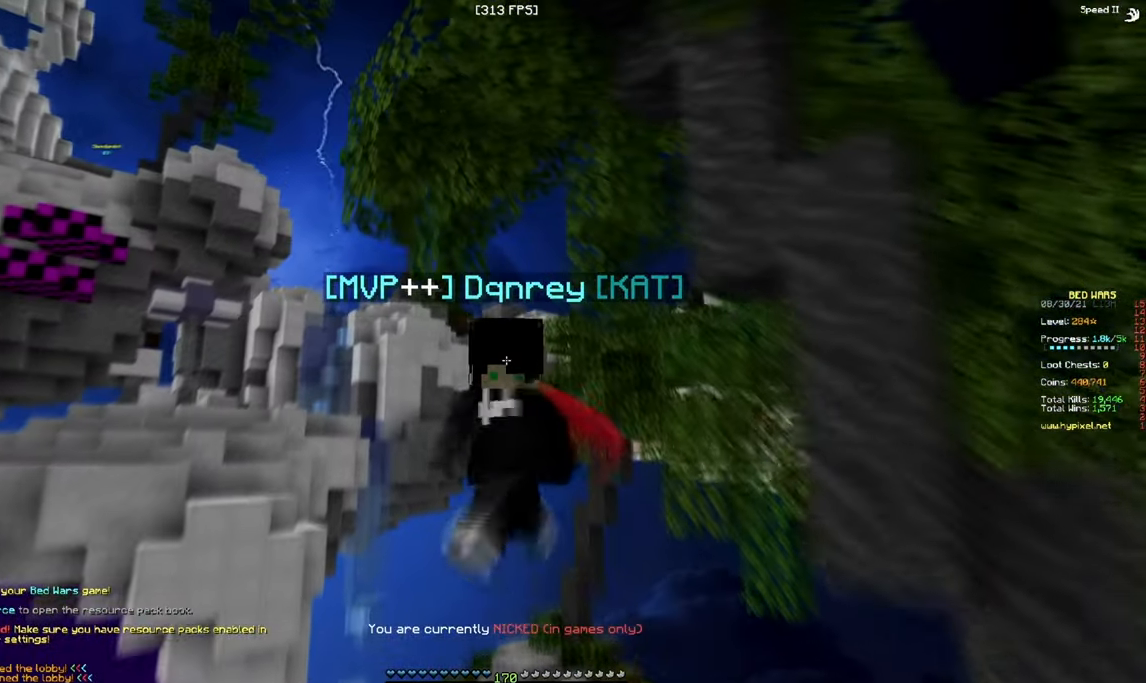
{"keys": ["s"], "mouse": ["left"], "events": [[150, "mouse_left", "up"], [300, "mouse_left", "down"]]}
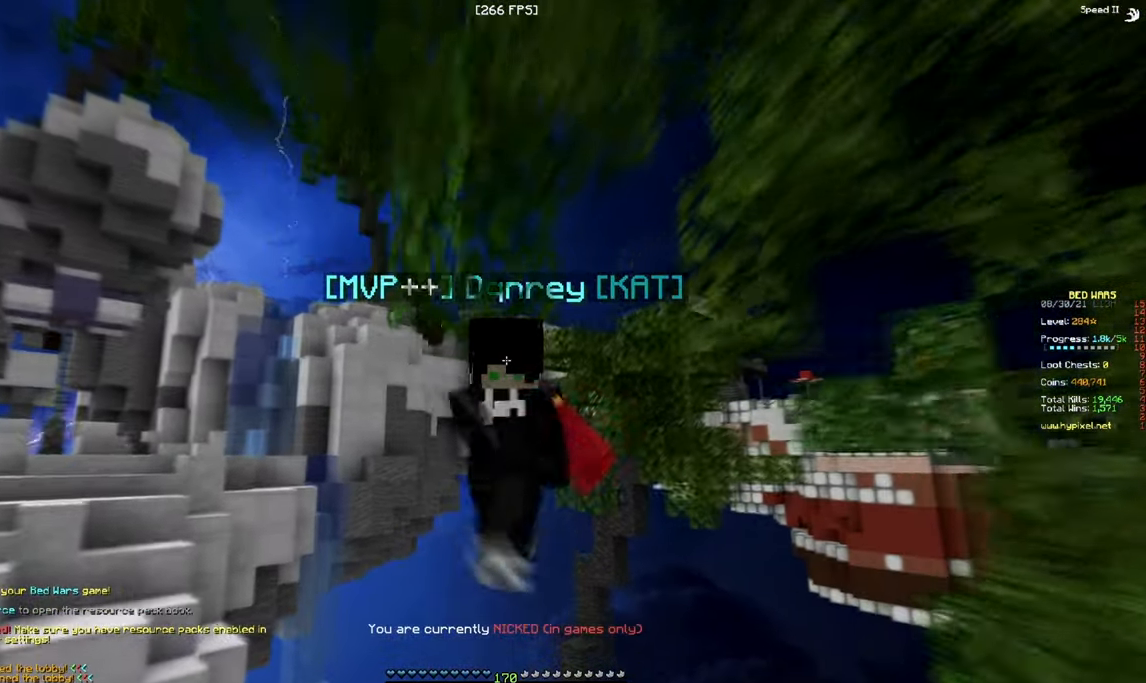
{"keys": ["s"], "mouse": ["left"], "events": []}
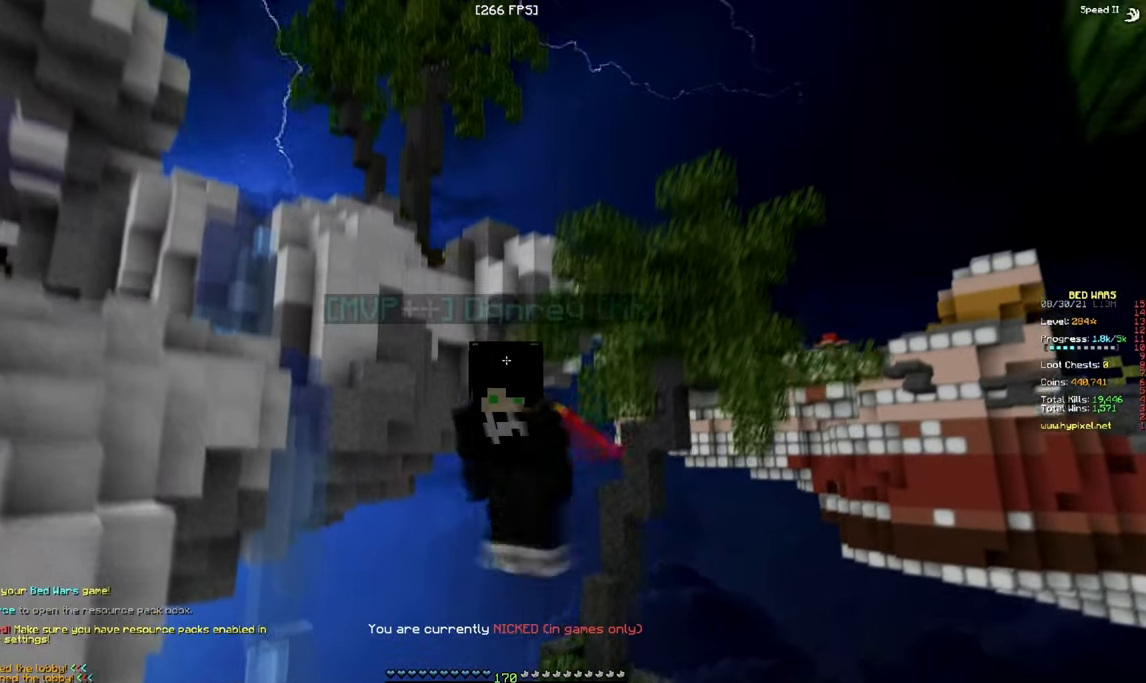
{"keys": ["s"], "mouse": ["left"], "events": []}
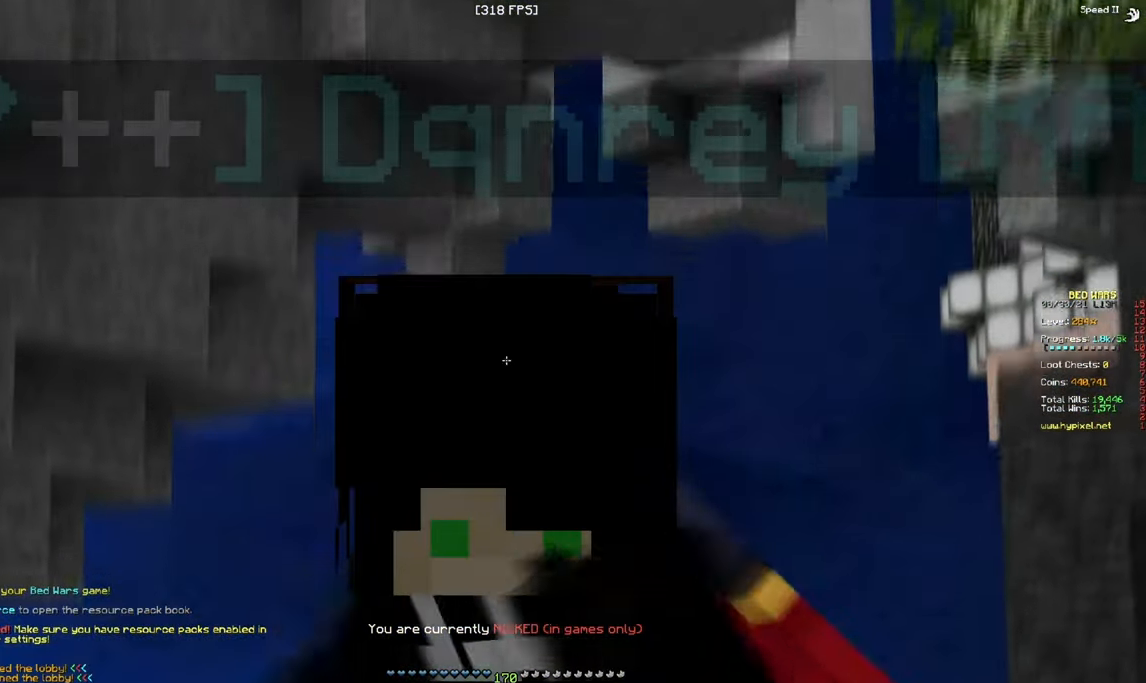
{"keys": ["s"], "mouse": ["left"], "events": []}
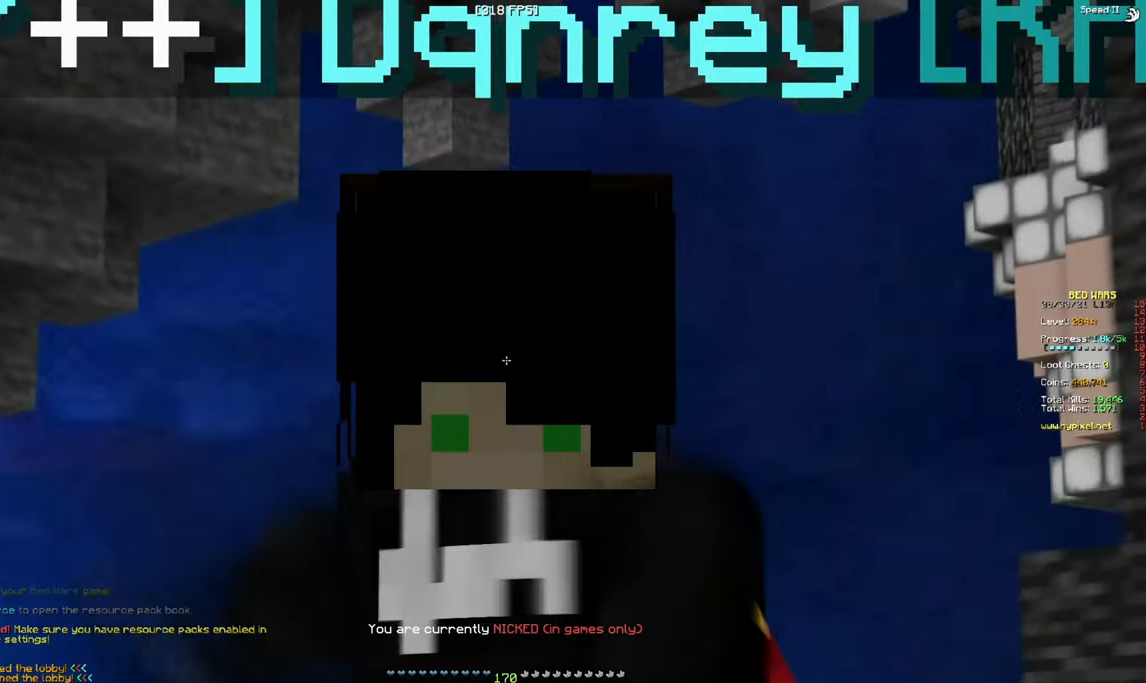
{"keys": ["s"], "mouse": ["left"], "events": []}
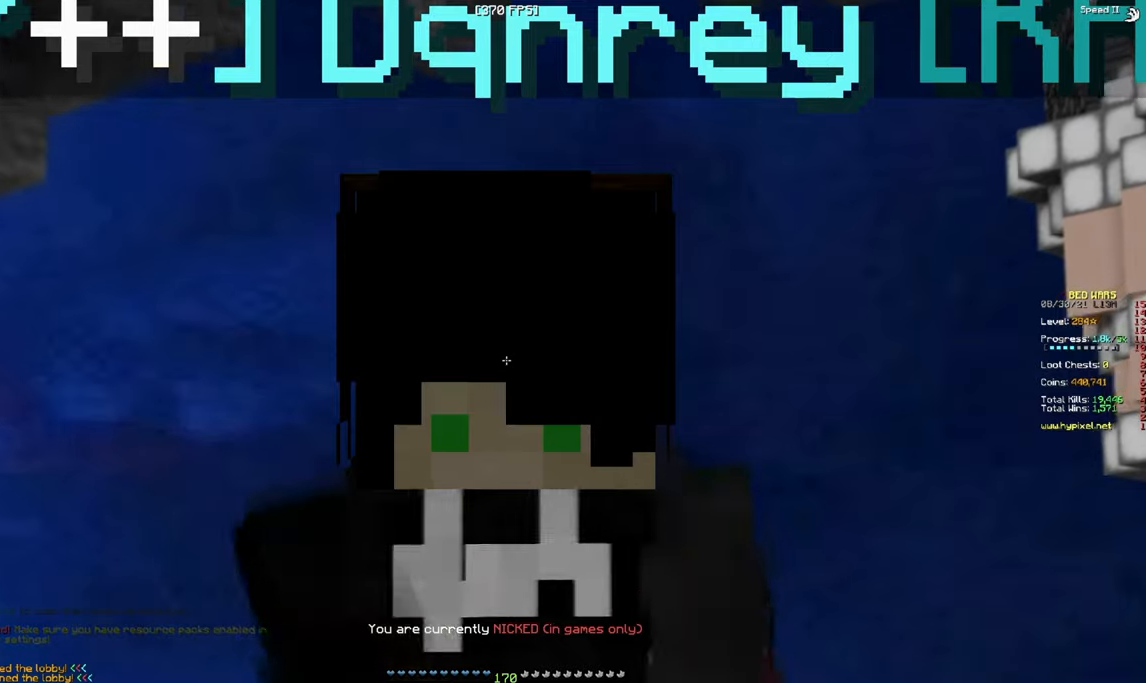
{"keys": ["s"], "mouse": ["left"], "events": []}
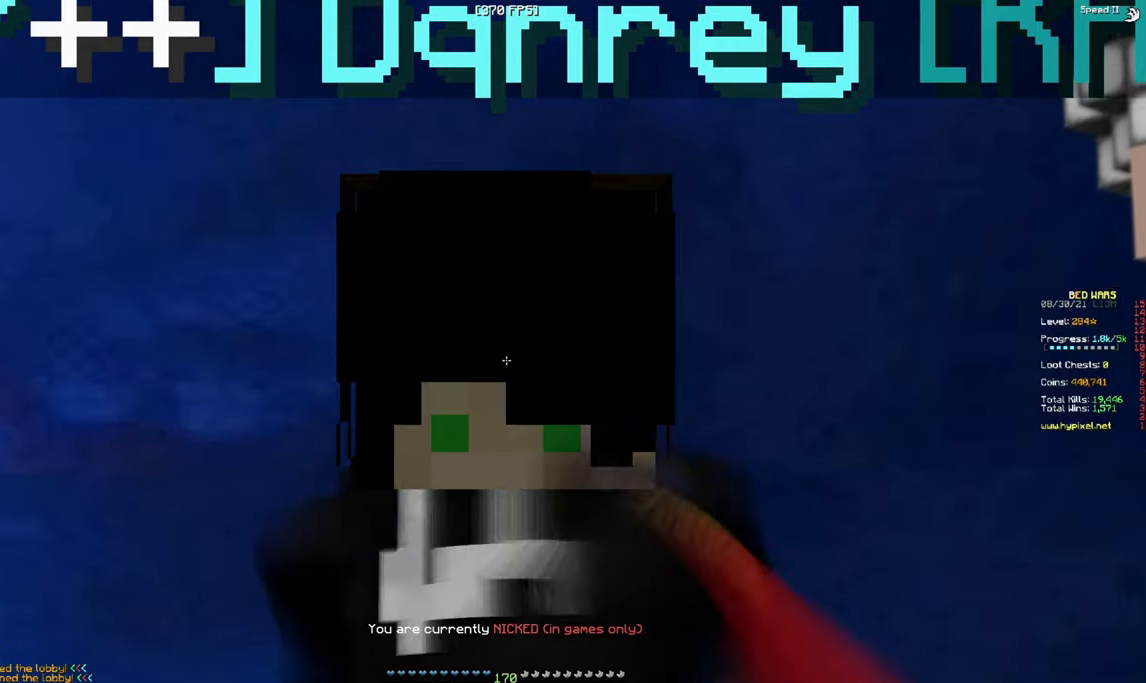
{"keys": ["s"], "mouse": ["left"], "events": []}
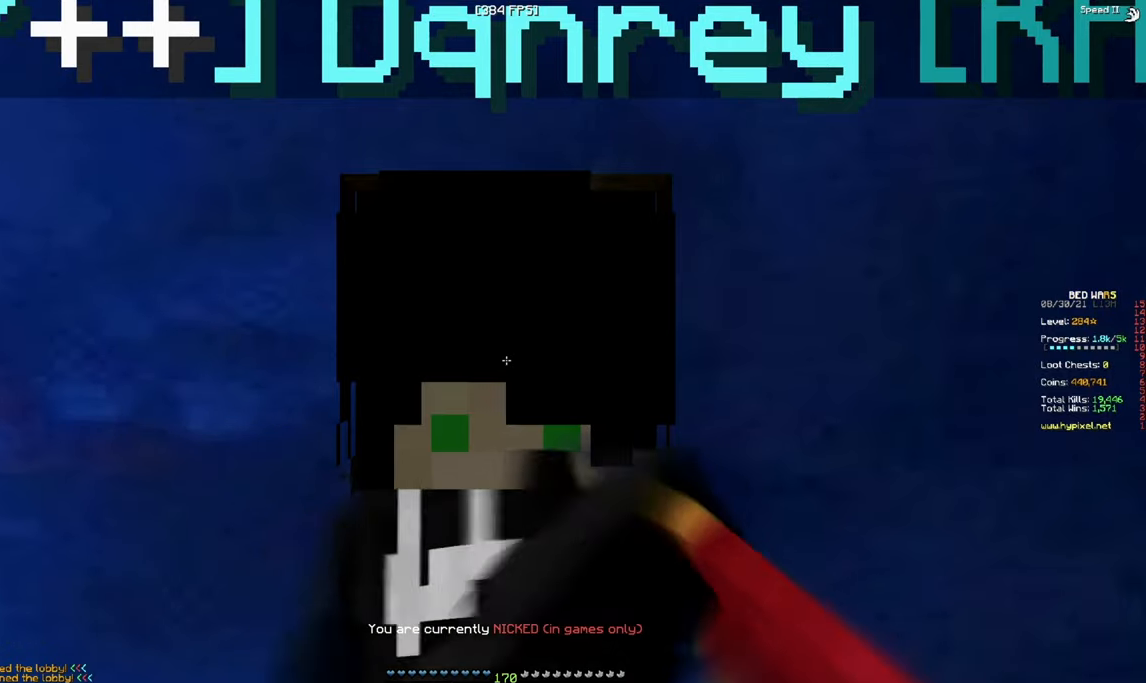
{"keys": [], "mouse": [], "events": [[50, "mouse_left", "up"], [283, "s", "up"]]}